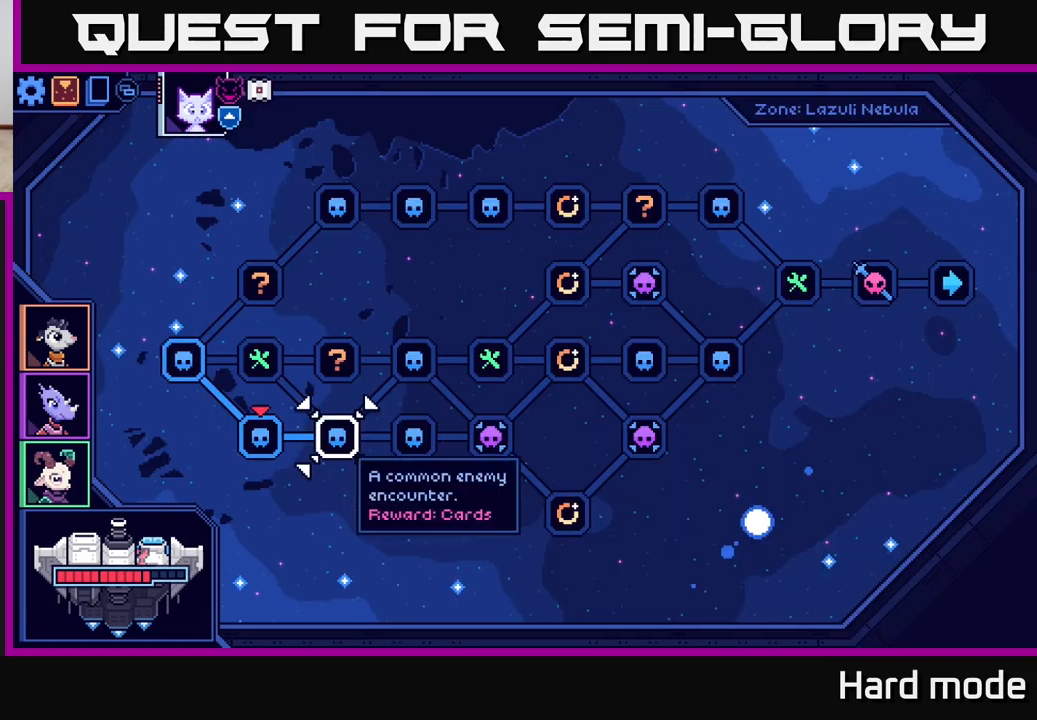
Gameplay with a controller (Xbox layout); each line is a JSON object with the inputs held at the frame after it. "events" lists button and stick changes between this image and that frame as [ms after this image, input, new state], when the widget could be followed in between.
{"buttons": [], "left_stick": "center", "right_stick": "center", "events": [[33, "left_stick", "right"], [233, "left_stick", "center"], [283, "left_stick", "left"], [433, "left_stick", "center"]]}
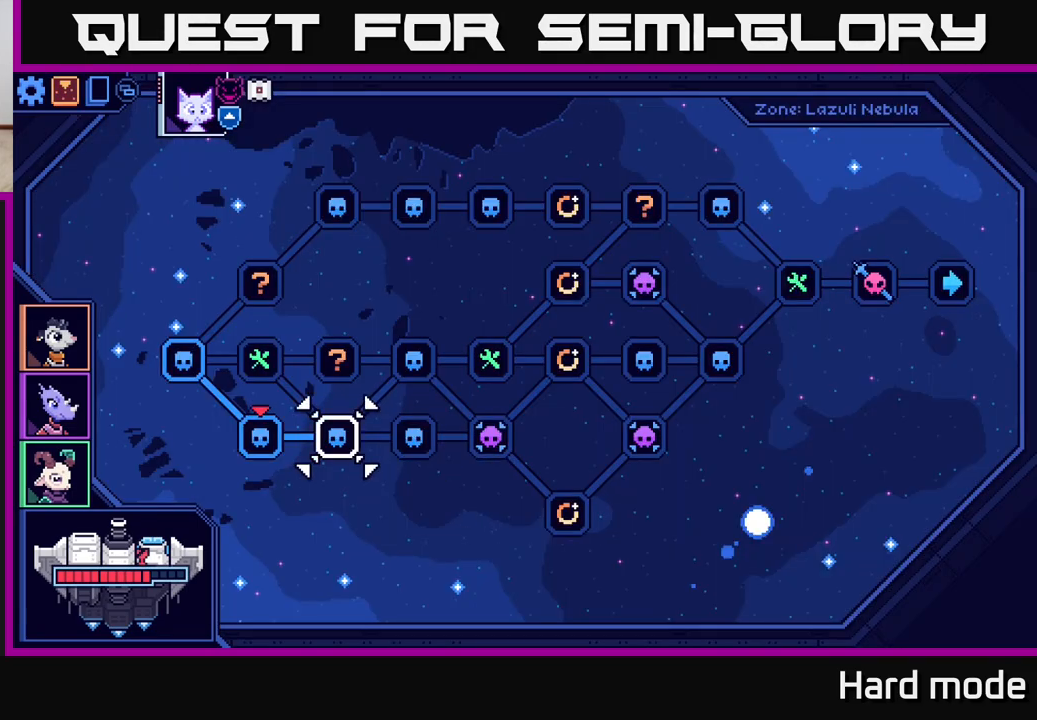
{"buttons": [], "left_stick": "center", "right_stick": "center", "events": [[67, "A", "down"], [183, "A", "up"]]}
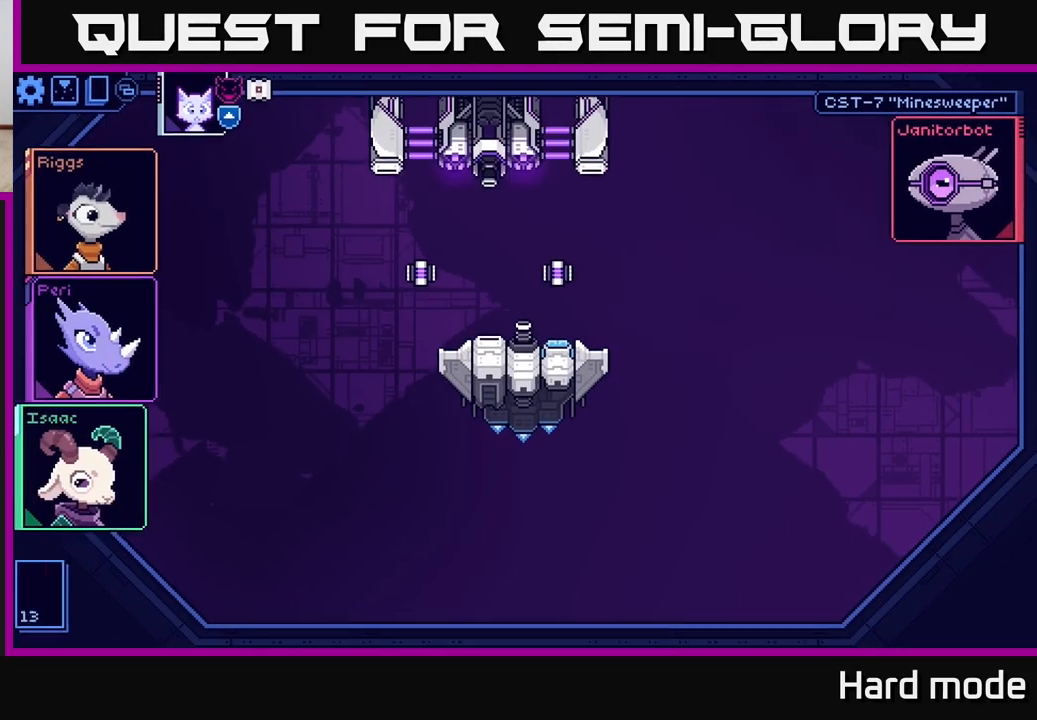
{"buttons": [], "left_stick": "center", "right_stick": "center", "events": []}
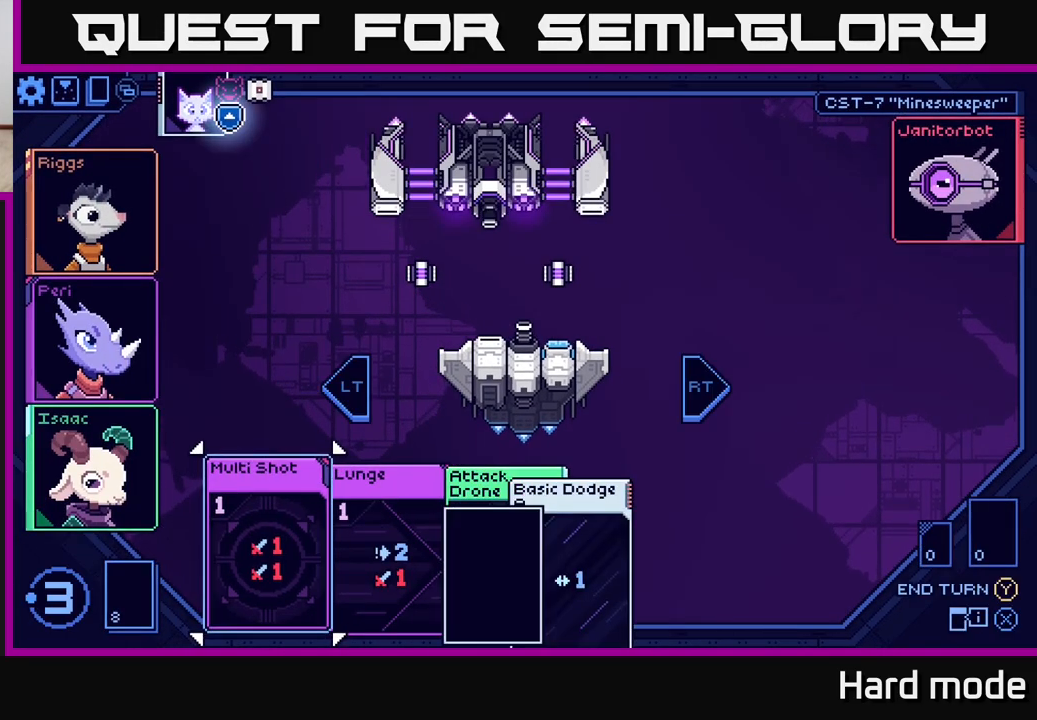
{"buttons": [], "left_stick": "center", "right_stick": "center", "events": []}
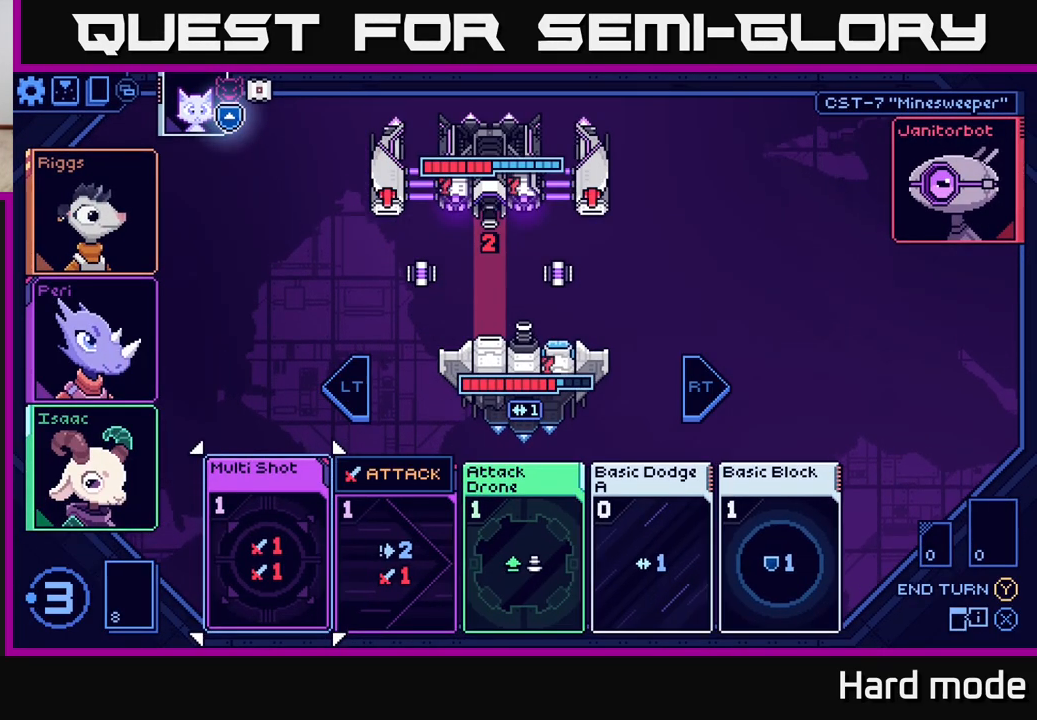
{"buttons": [], "left_stick": "center", "right_stick": "center", "events": []}
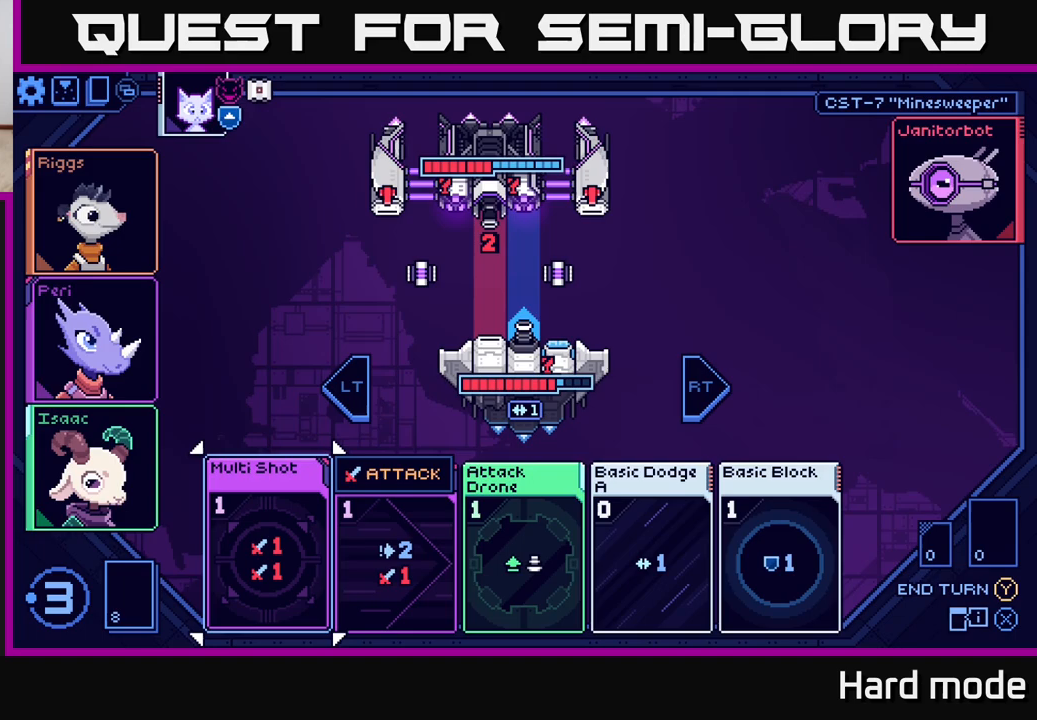
{"buttons": [], "left_stick": "center", "right_stick": "center", "events": [[200, "left_stick", "right"], [367, "left_stick", "center"]]}
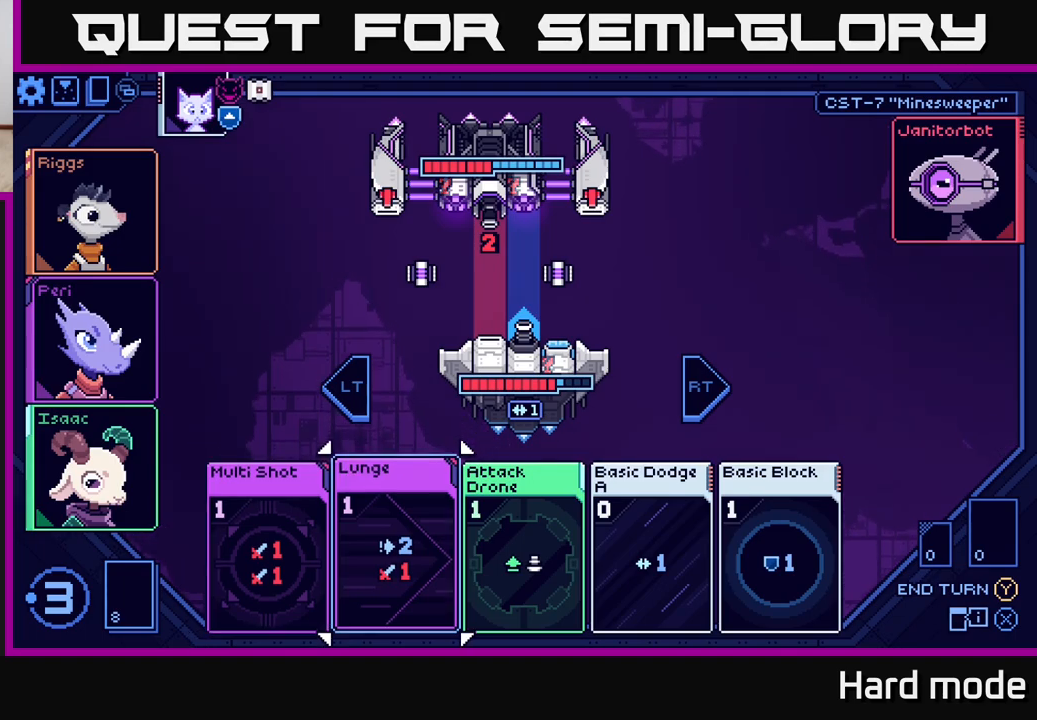
{"buttons": [], "left_stick": "center", "right_stick": "center", "events": [[283, "left_stick", "up"], [433, "left_stick", "center"]]}
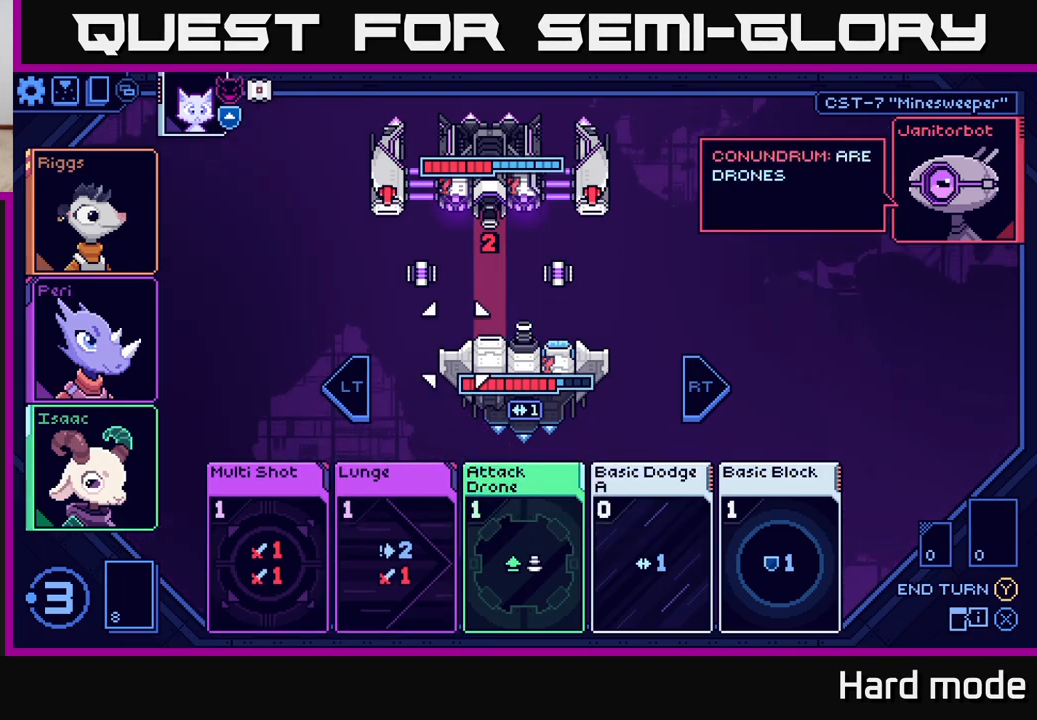
{"buttons": [], "left_stick": "center", "right_stick": "center", "events": [[100, "left_stick", "up"], [333, "left_stick", "center"]]}
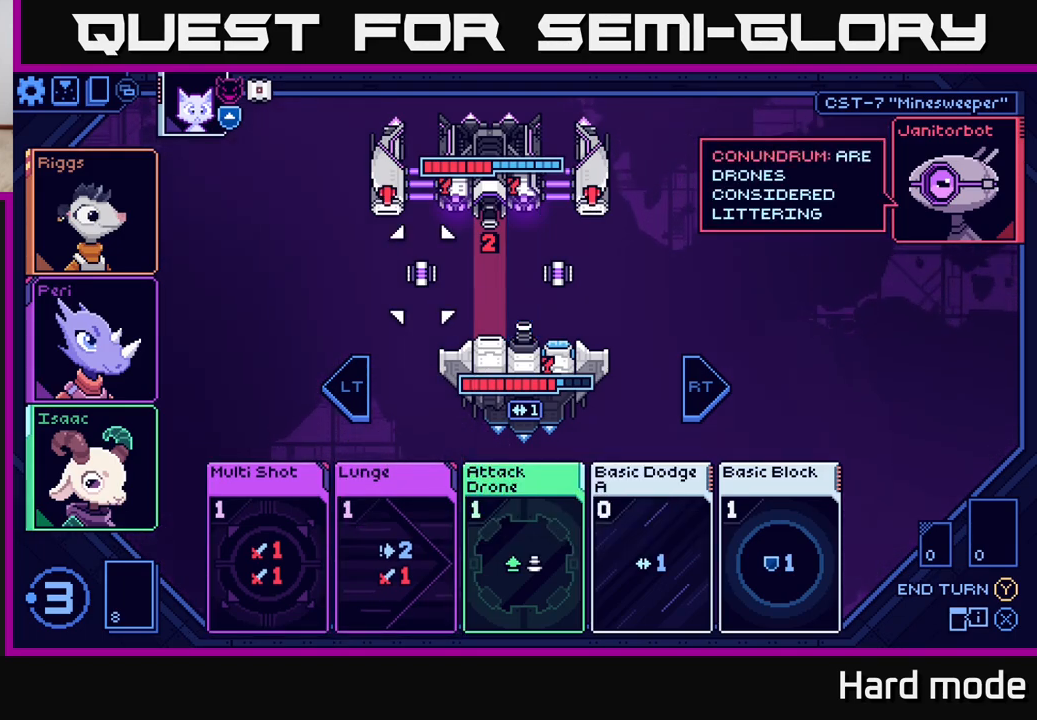
{"buttons": [], "left_stick": "center", "right_stick": "center", "events": []}
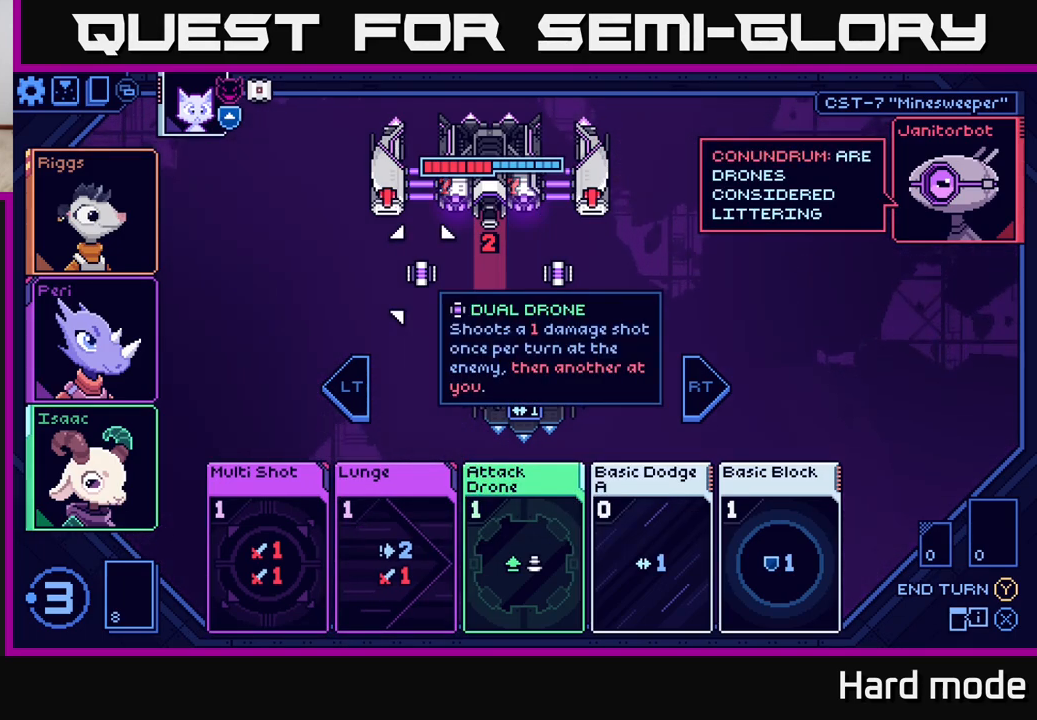
{"buttons": [], "left_stick": "center", "right_stick": "center", "events": []}
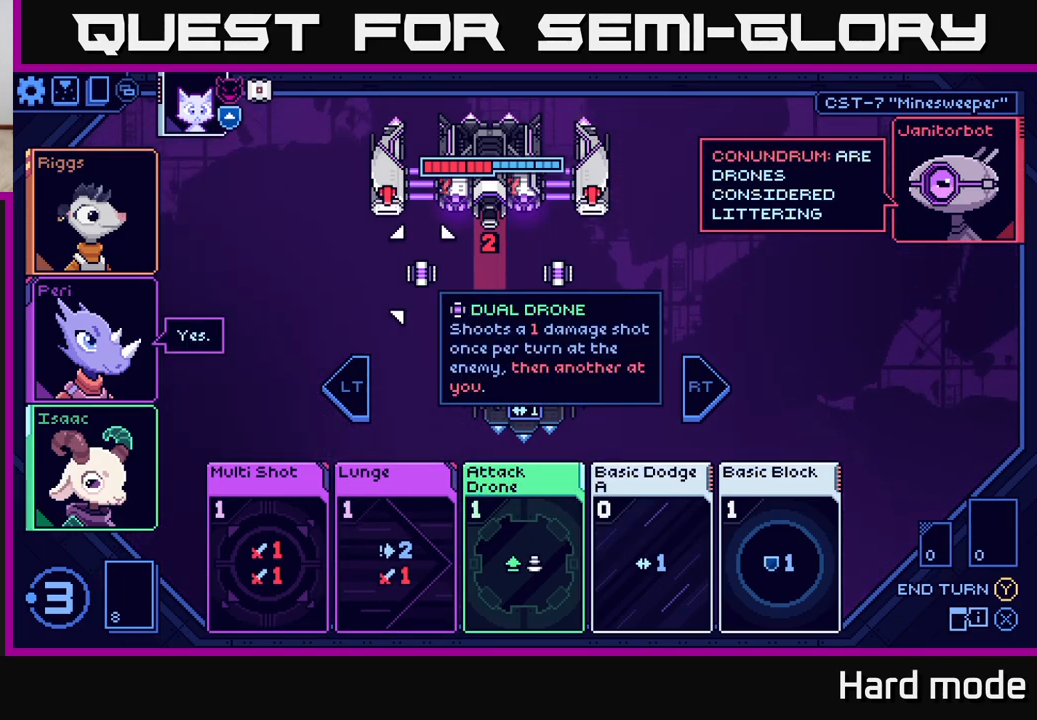
{"buttons": [], "left_stick": "center", "right_stick": "center", "events": []}
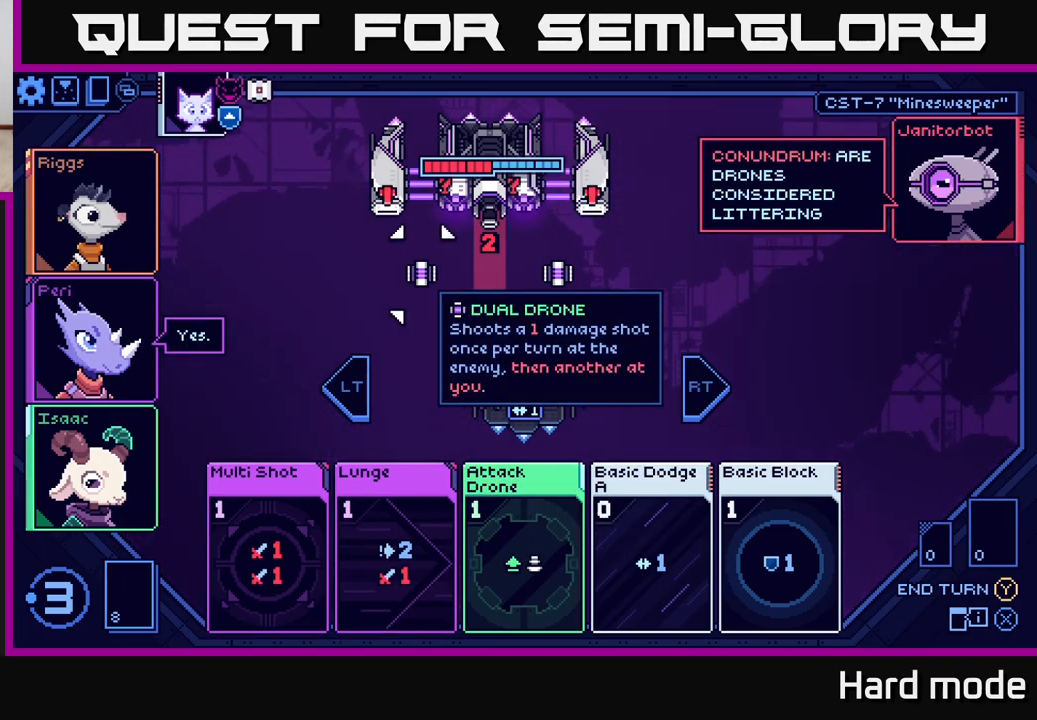
{"buttons": [], "left_stick": "center", "right_stick": "center", "events": []}
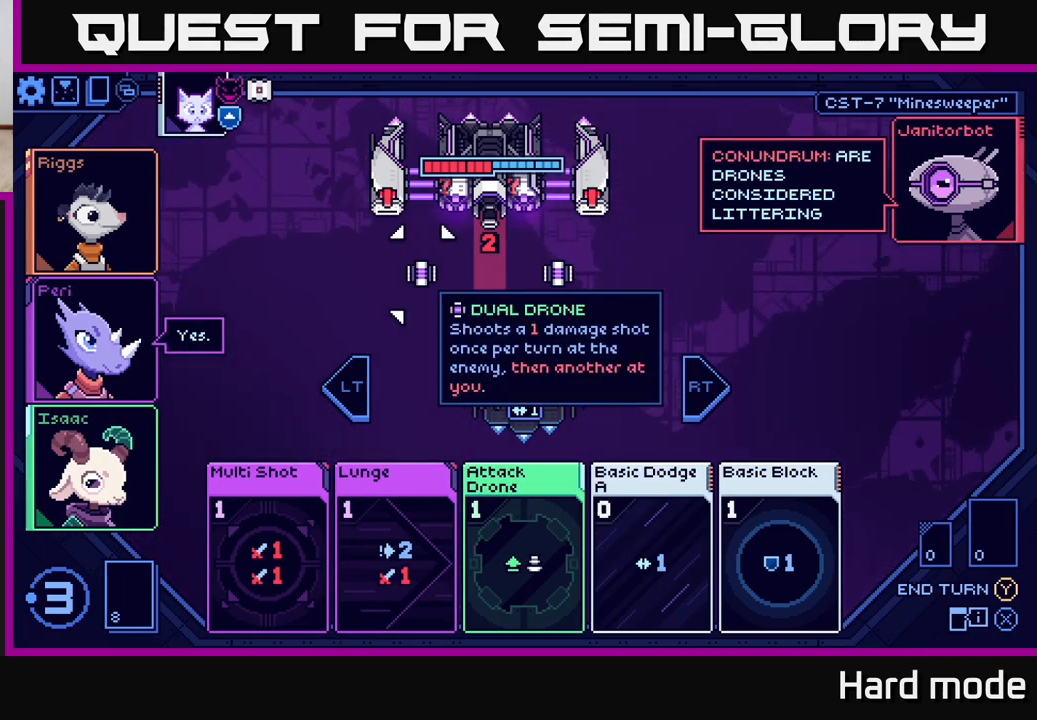
{"buttons": [], "left_stick": "center", "right_stick": "center", "events": []}
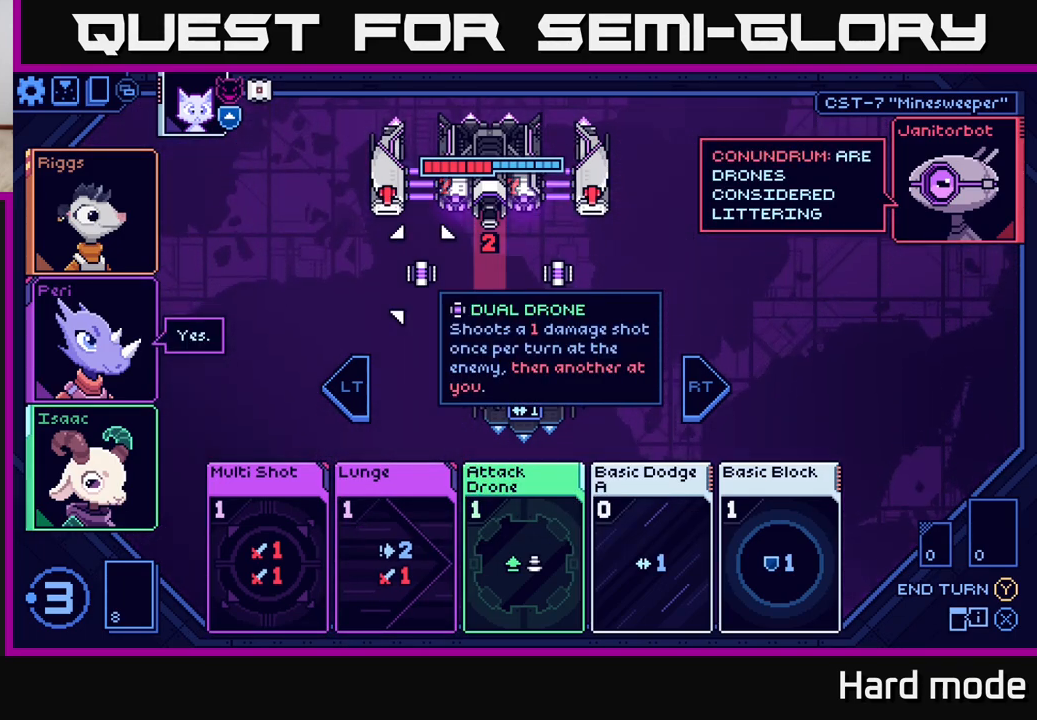
{"buttons": [], "left_stick": "right", "right_stick": "center", "events": [[450, "left_stick", "right"]]}
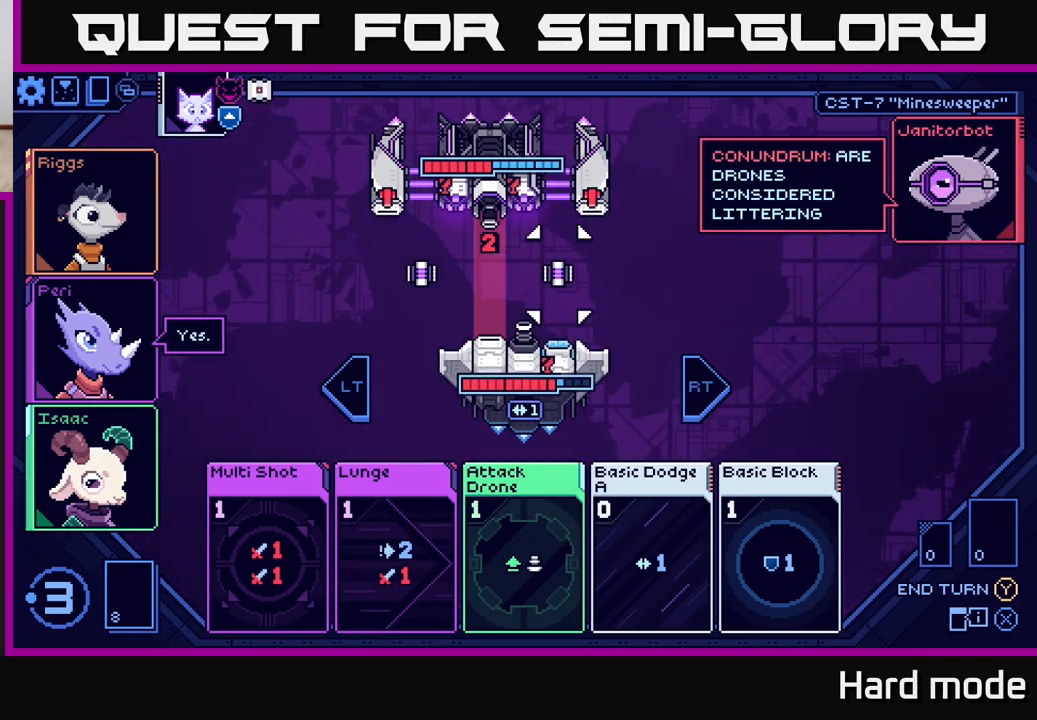
{"buttons": [], "left_stick": "center", "right_stick": "center", "events": [[133, "left_stick", "center"]]}
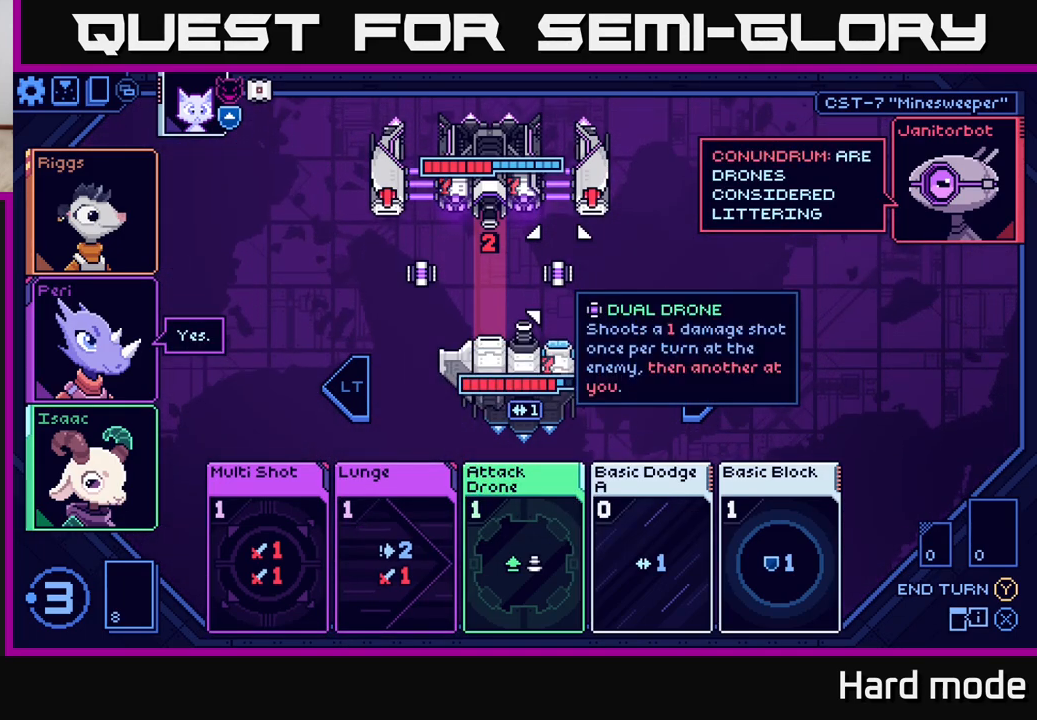
{"buttons": [], "left_stick": "center", "right_stick": "center", "events": []}
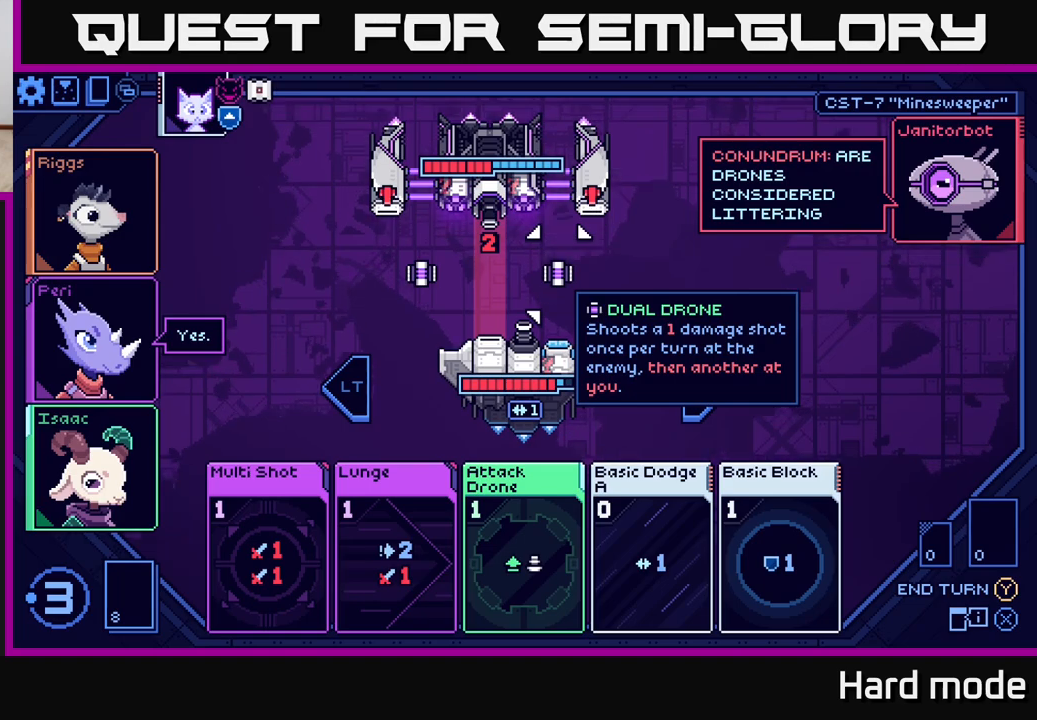
{"buttons": [], "left_stick": "center", "right_stick": "center", "events": []}
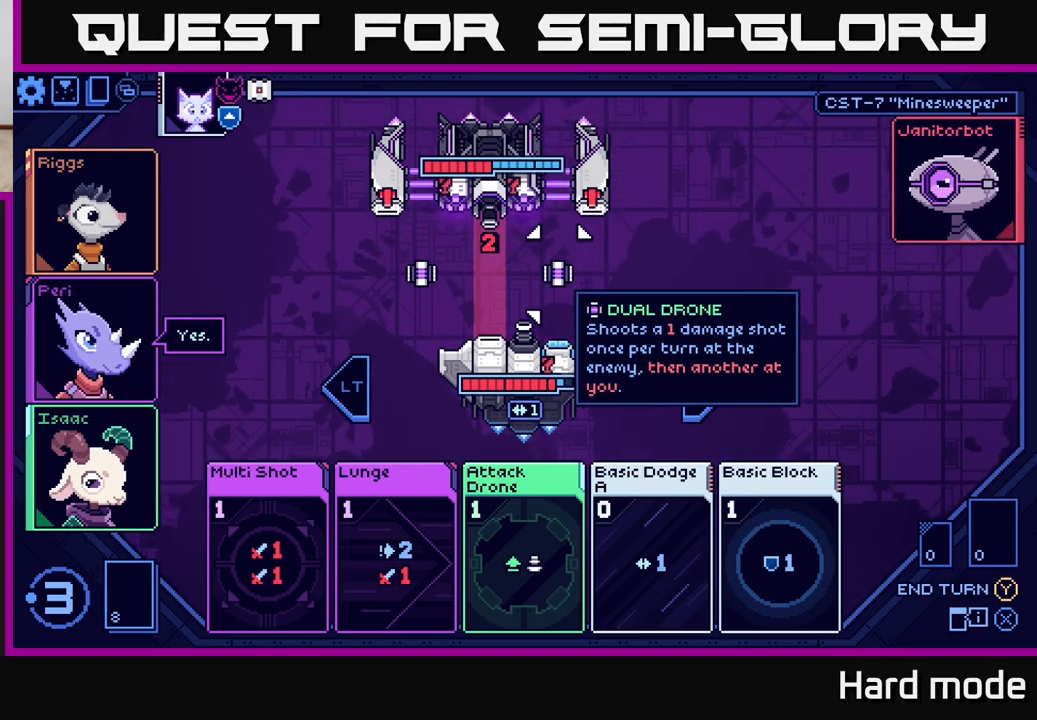
{"buttons": [], "left_stick": "center", "right_stick": "center", "events": []}
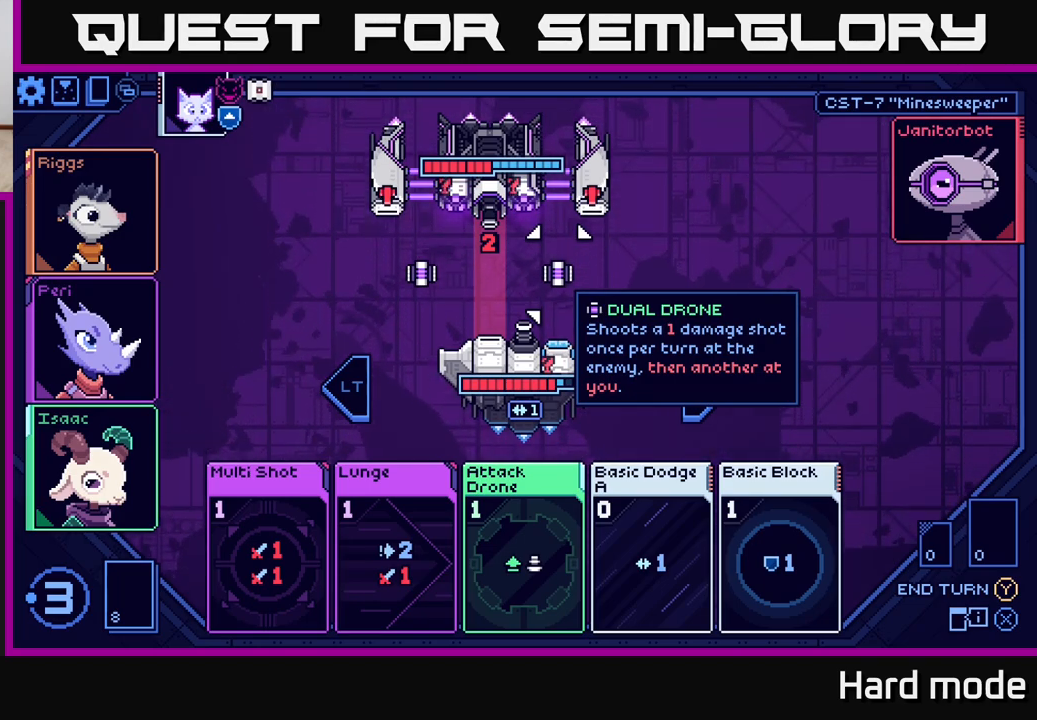
{"buttons": [], "left_stick": "center", "right_stick": "center", "events": []}
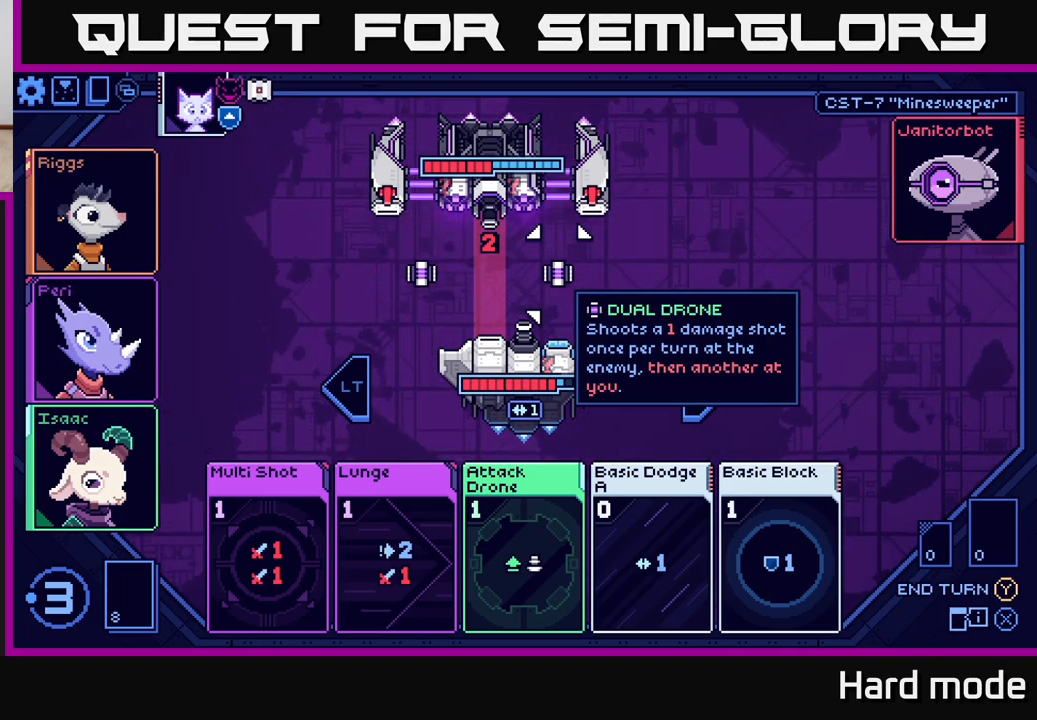
{"buttons": [], "left_stick": "center", "right_stick": "center", "events": []}
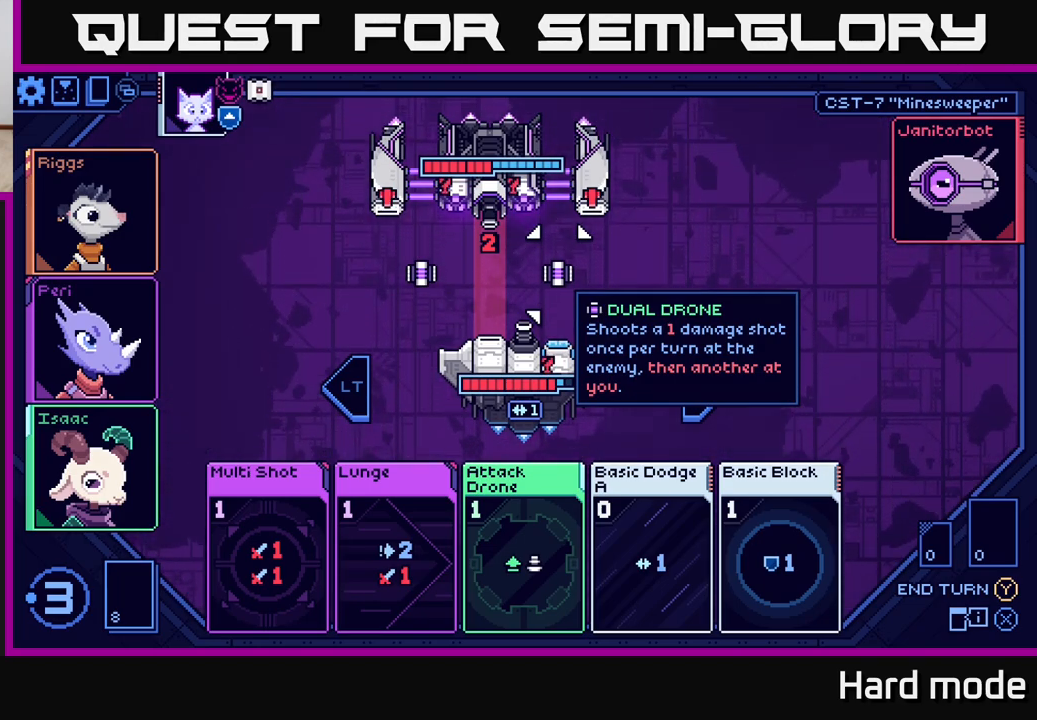
{"buttons": [], "left_stick": "center", "right_stick": "center", "events": []}
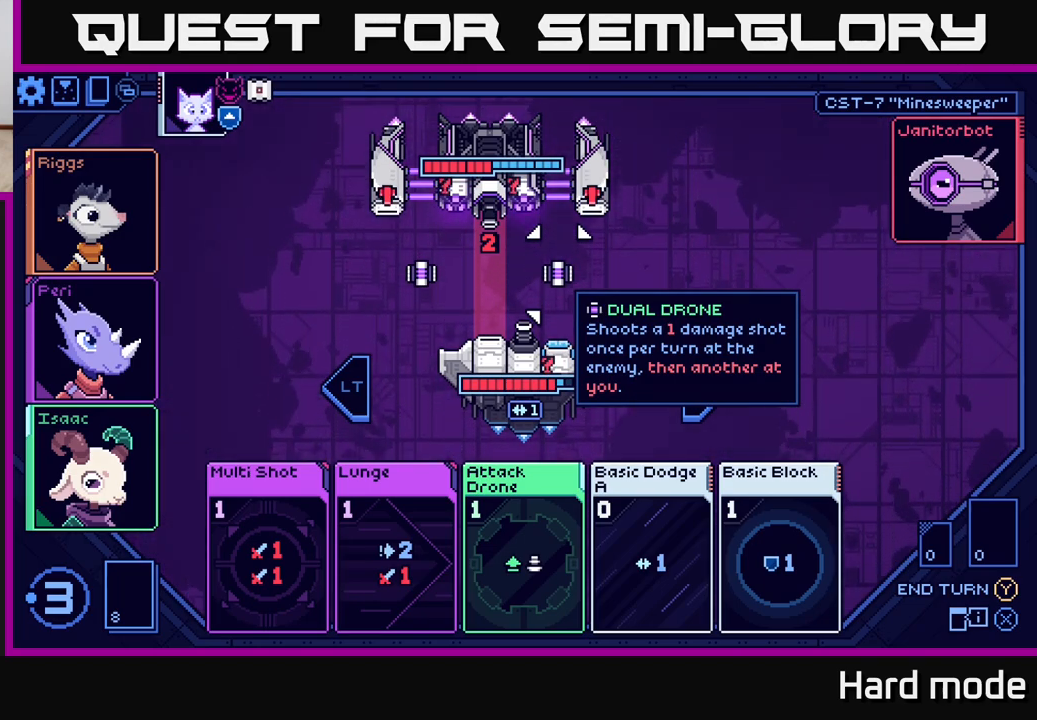
{"buttons": [], "left_stick": "center", "right_stick": "center", "events": []}
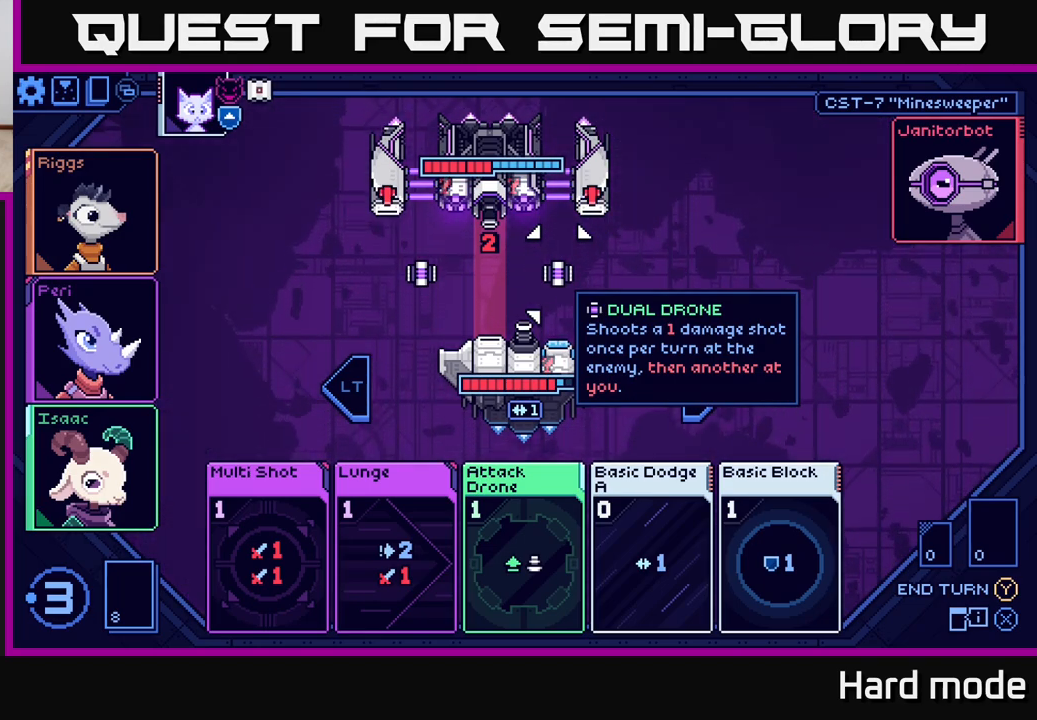
{"buttons": [], "left_stick": "down", "right_stick": "center", "events": [[417, "left_stick", "down"]]}
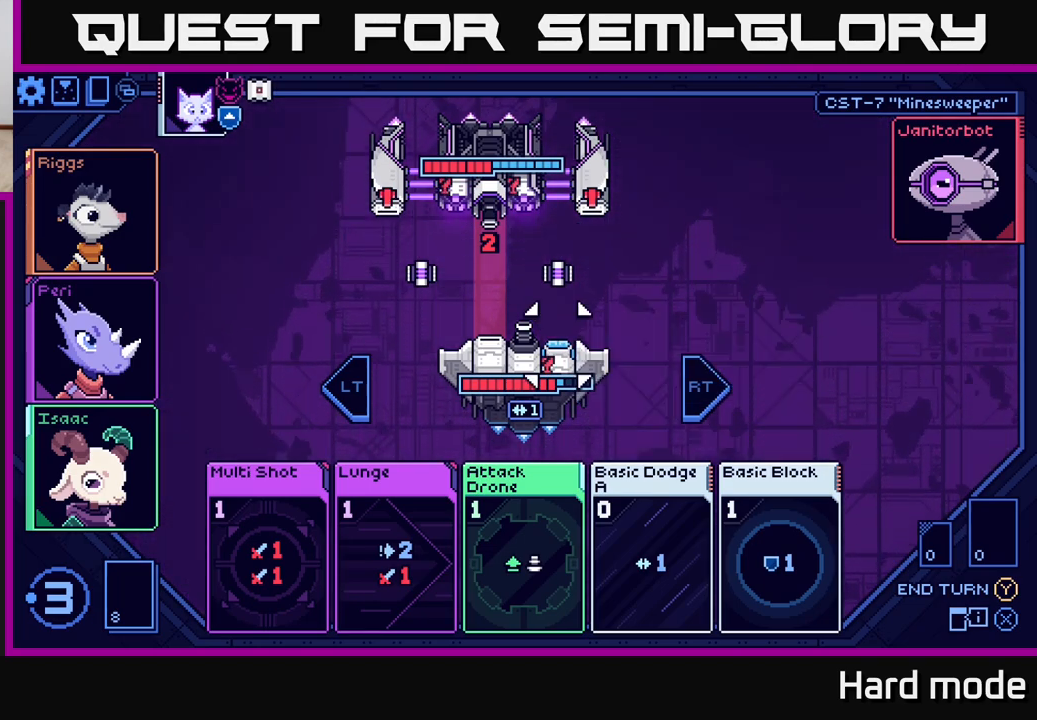
{"buttons": [], "left_stick": "center", "right_stick": "center", "events": [[100, "left_stick", "center"], [267, "left_stick", "down"], [483, "left_stick", "center"]]}
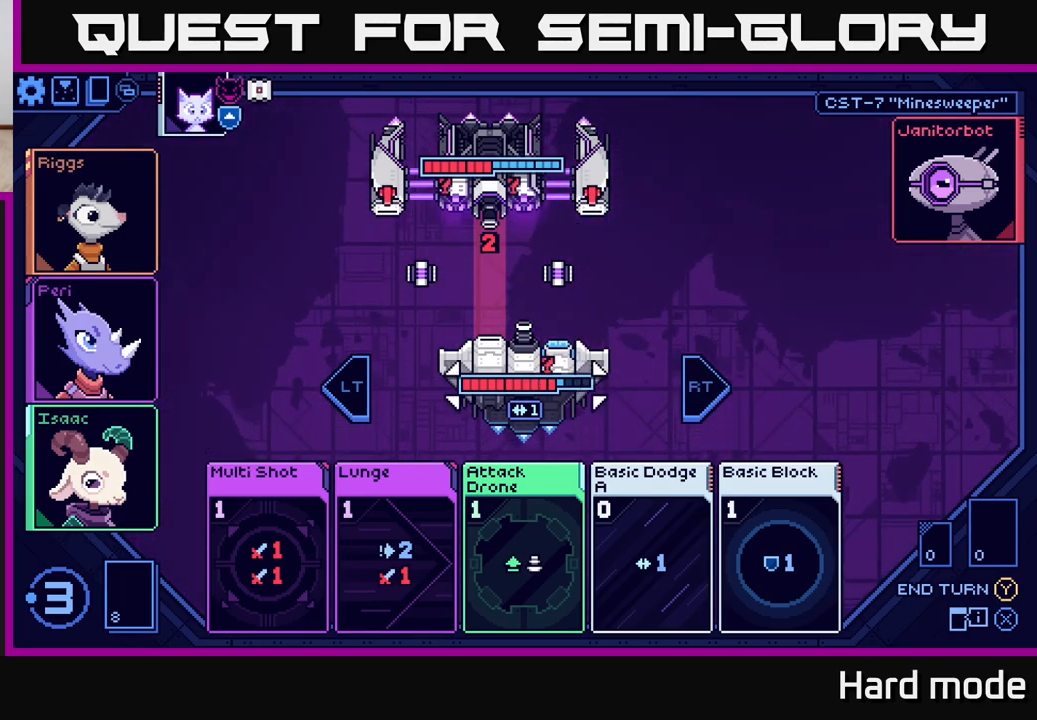
{"buttons": [], "left_stick": "center", "right_stick": "center", "events": [[183, "left_stick", "left"], [350, "left_stick", "center"]]}
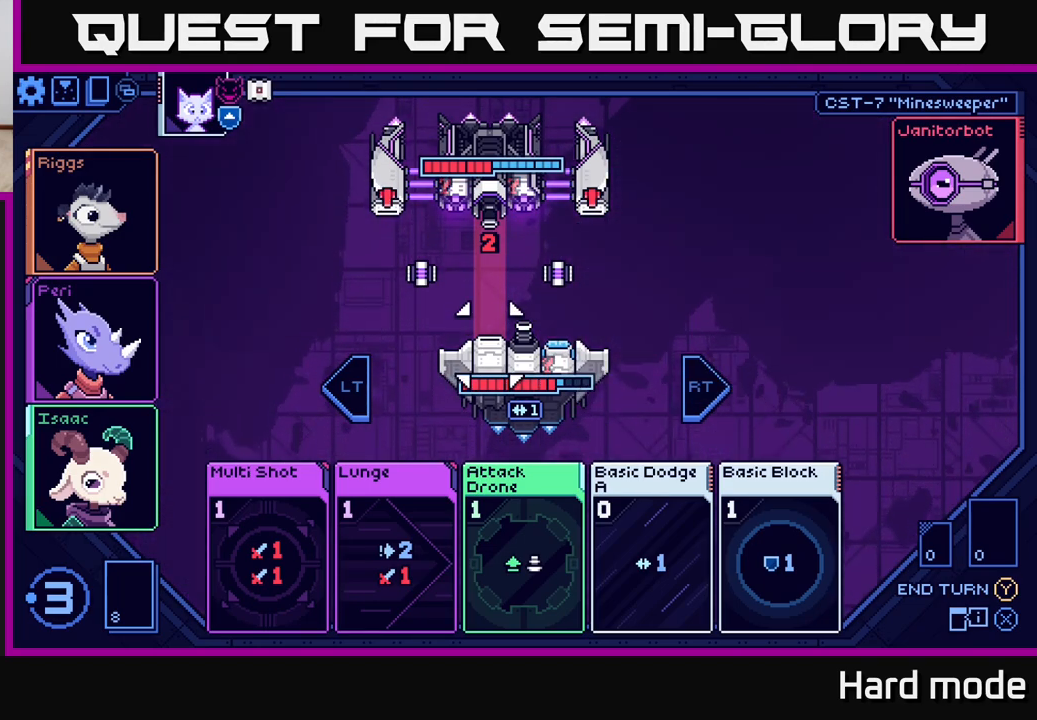
{"buttons": [], "left_stick": "center", "right_stick": "center", "events": [[133, "left_stick", "down"], [317, "left_stick", "center"]]}
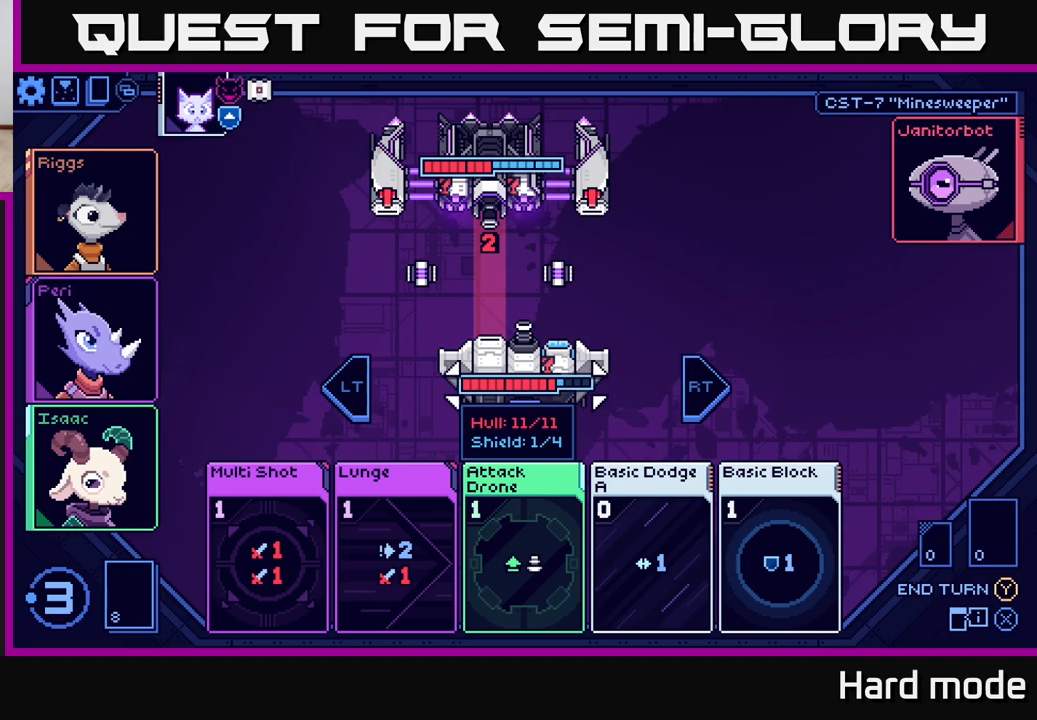
{"buttons": [], "left_stick": "down", "right_stick": "center", "events": [[50, "left_stick", "down"], [233, "left_stick", "center"], [417, "left_stick", "down"]]}
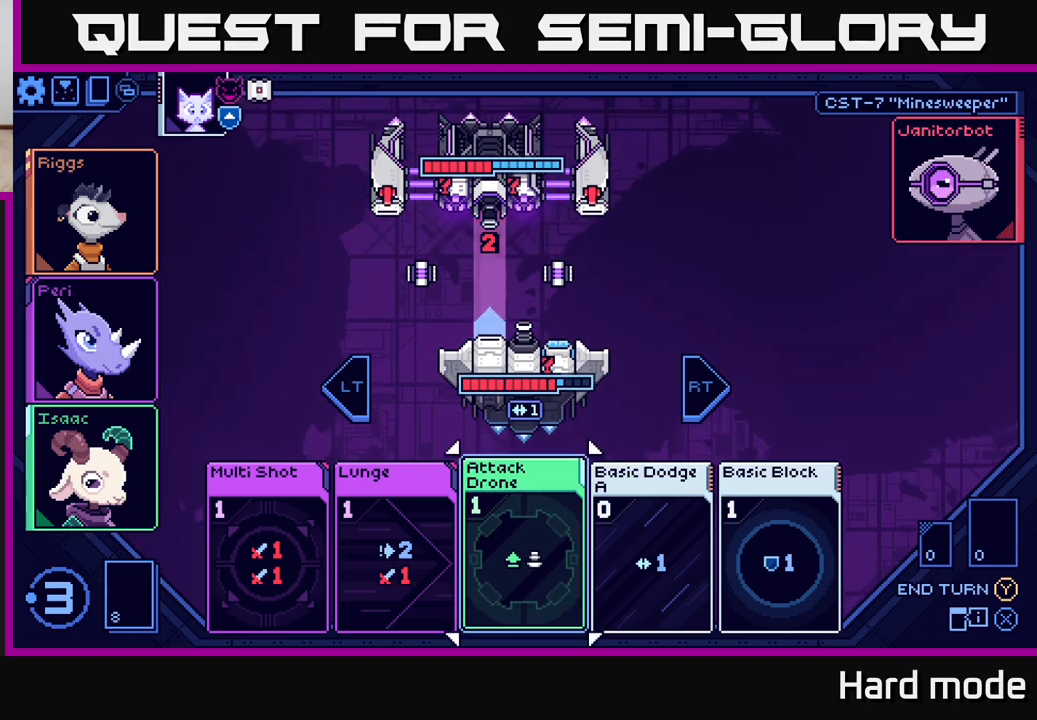
{"buttons": [], "left_stick": "center", "right_stick": "center", "events": [[100, "left_stick", "center"], [300, "left_stick", "left"], [450, "left_stick", "center"]]}
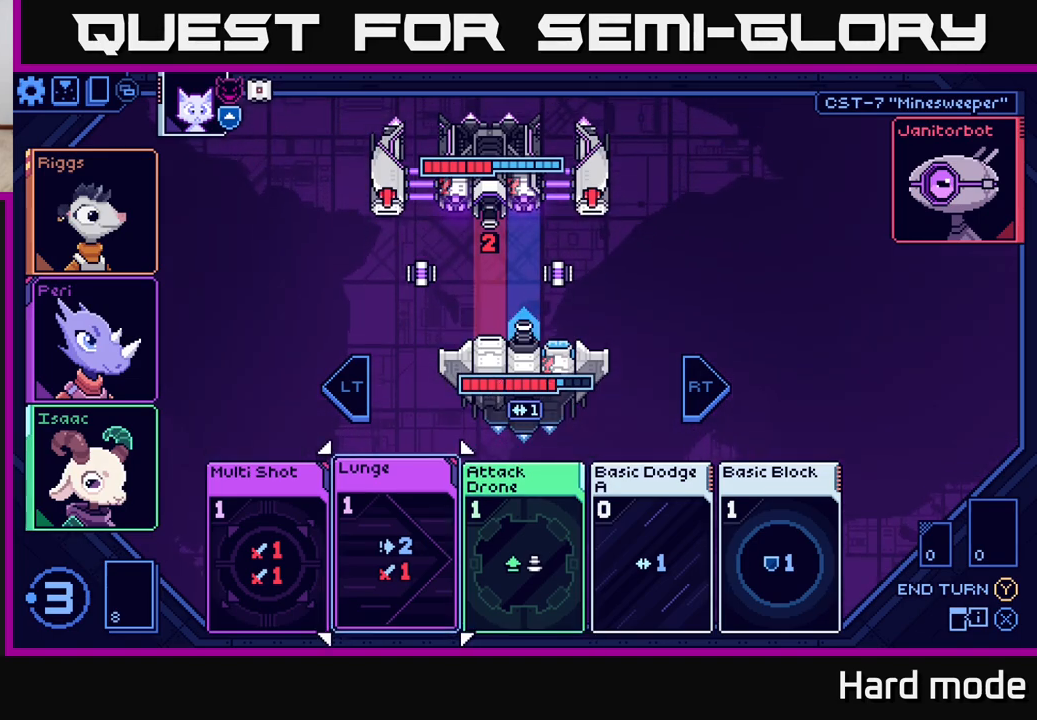
{"buttons": [], "left_stick": "center", "right_stick": "center", "events": [[33, "left_stick", "left"], [183, "left_stick", "center"]]}
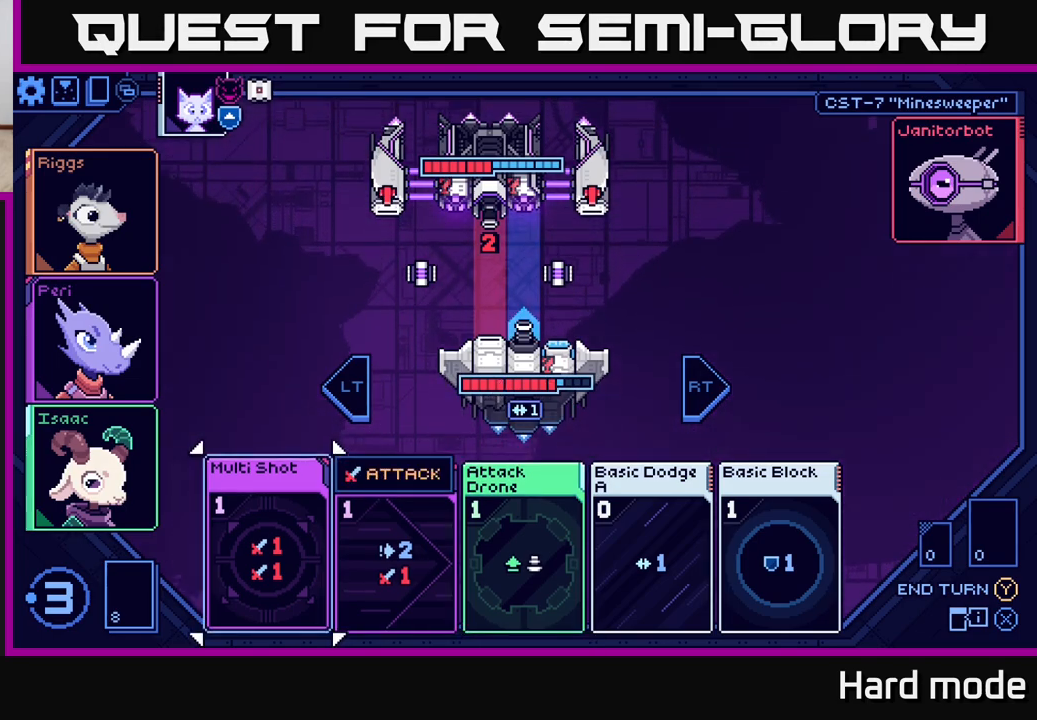
{"buttons": [], "left_stick": "center", "right_stick": "center", "events": []}